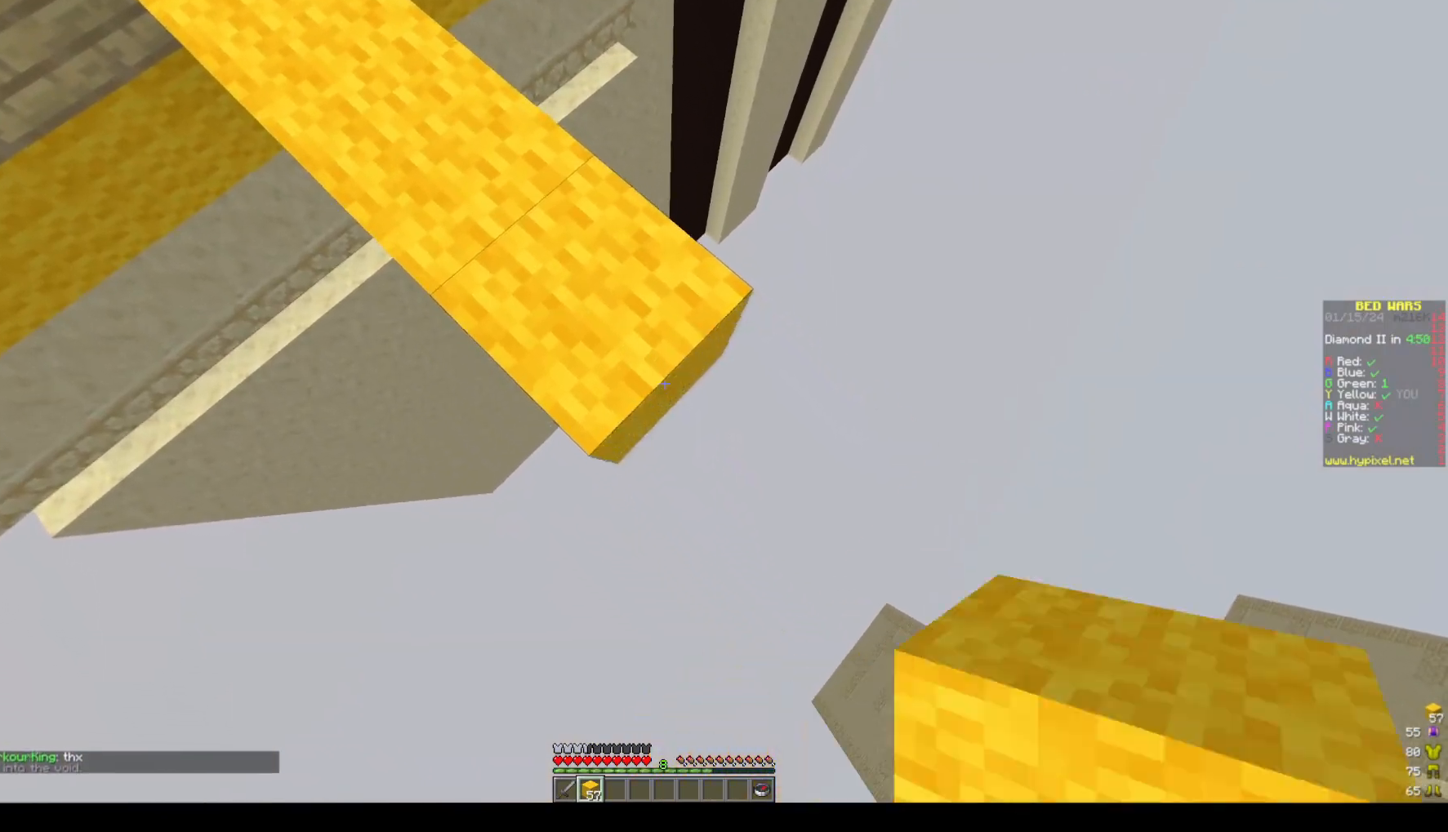
Gameplay with keyboard and mouse; each line is a JSON object with the keys and mouse buttons held at the frame after it. "events" lists presses ("down") and releases ("up") of "a", "d", "s", "space", "w", "mouse_left" and "mouse_right" between this image and that frame as [ms after this image, input, new state], when the widget could be followed in between. "mouse_left", "mouse_right" = the "left", "right" buttons of the "mouse" list. No other keys are recorded. Fast repeated clicks can show as one long hold. Mouse movement is not recorded.
{"keys": ["d", "s"], "mouse": ["right"], "events": [[67, "mouse_right", "up"], [433, "mouse_right", "down"]]}
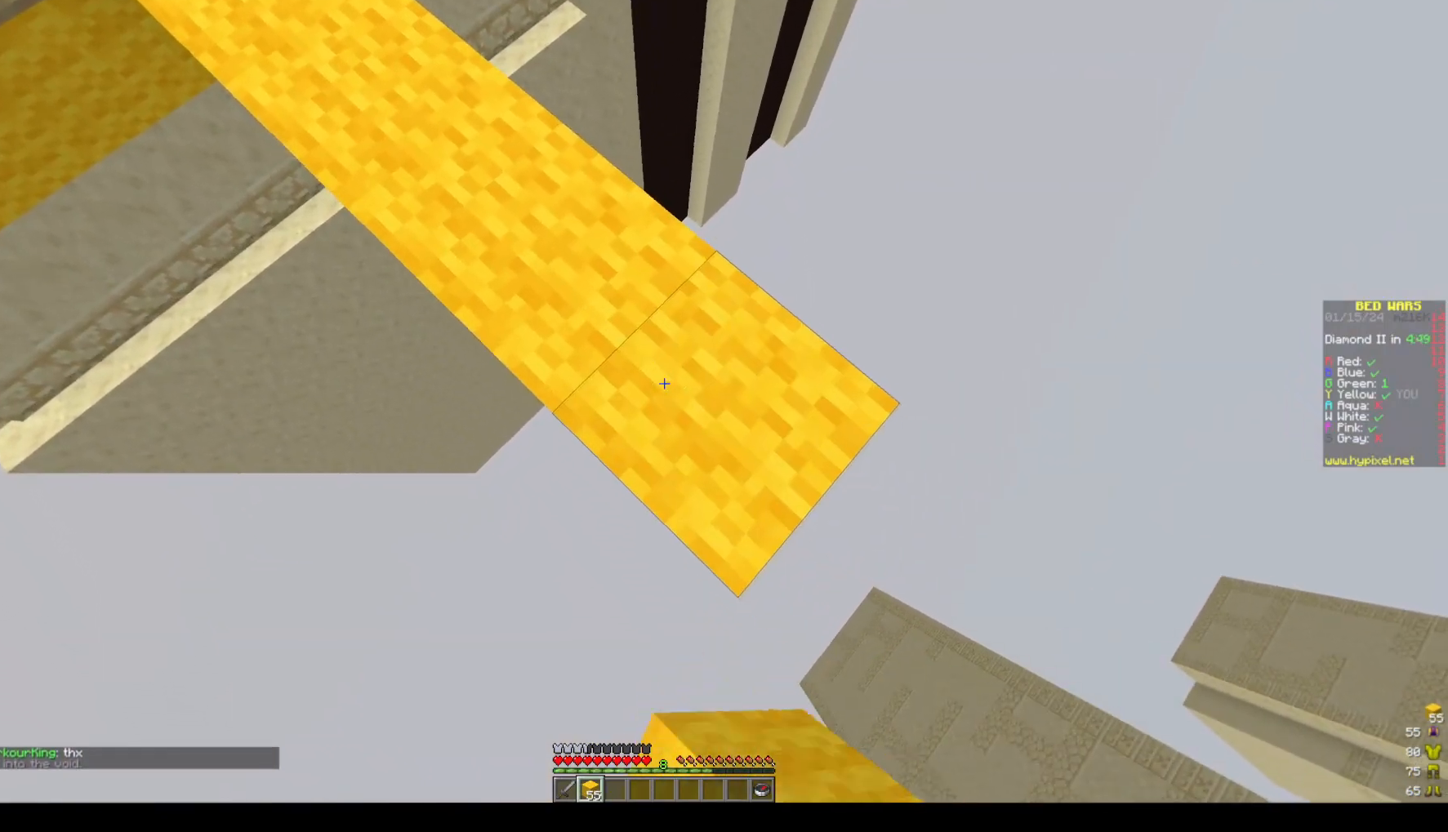
{"keys": ["d", "s"], "mouse": [], "events": [[33, "mouse_right", "up"]]}
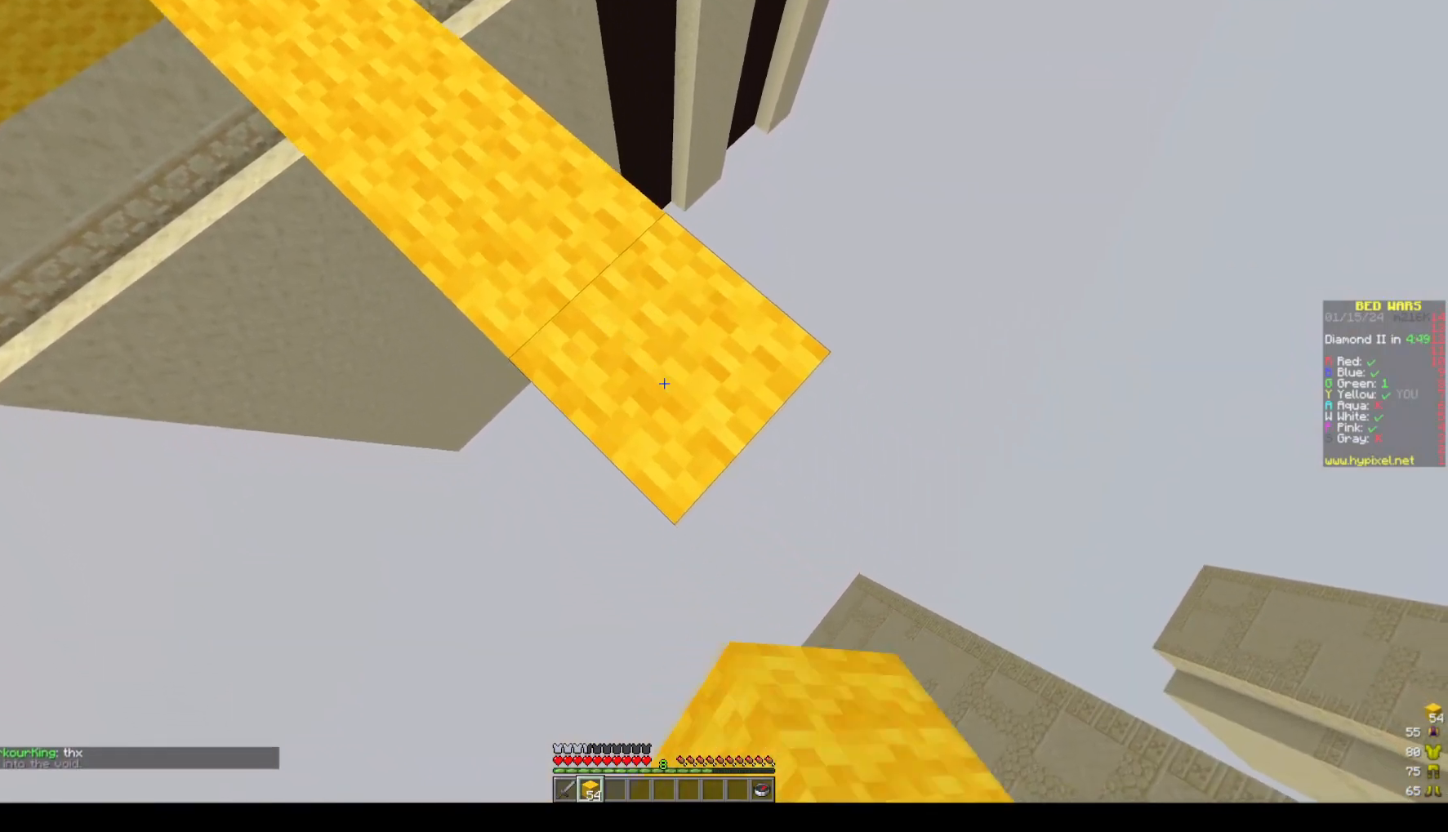
{"keys": ["d", "s"], "mouse": []}
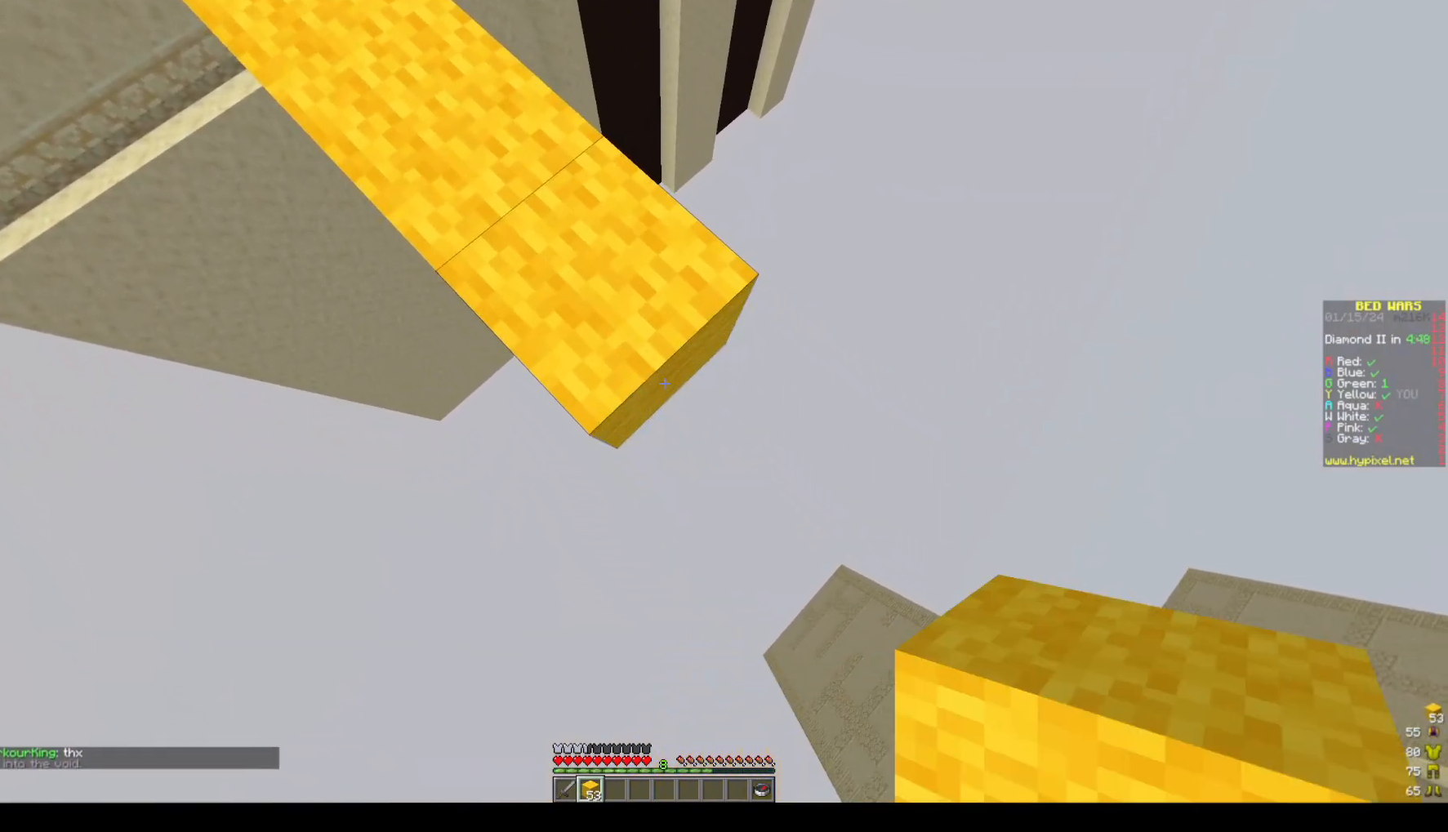
{"keys": ["d", "s"], "mouse": [], "events": [[333, "mouse_right", "down"], [450, "mouse_right", "up"]]}
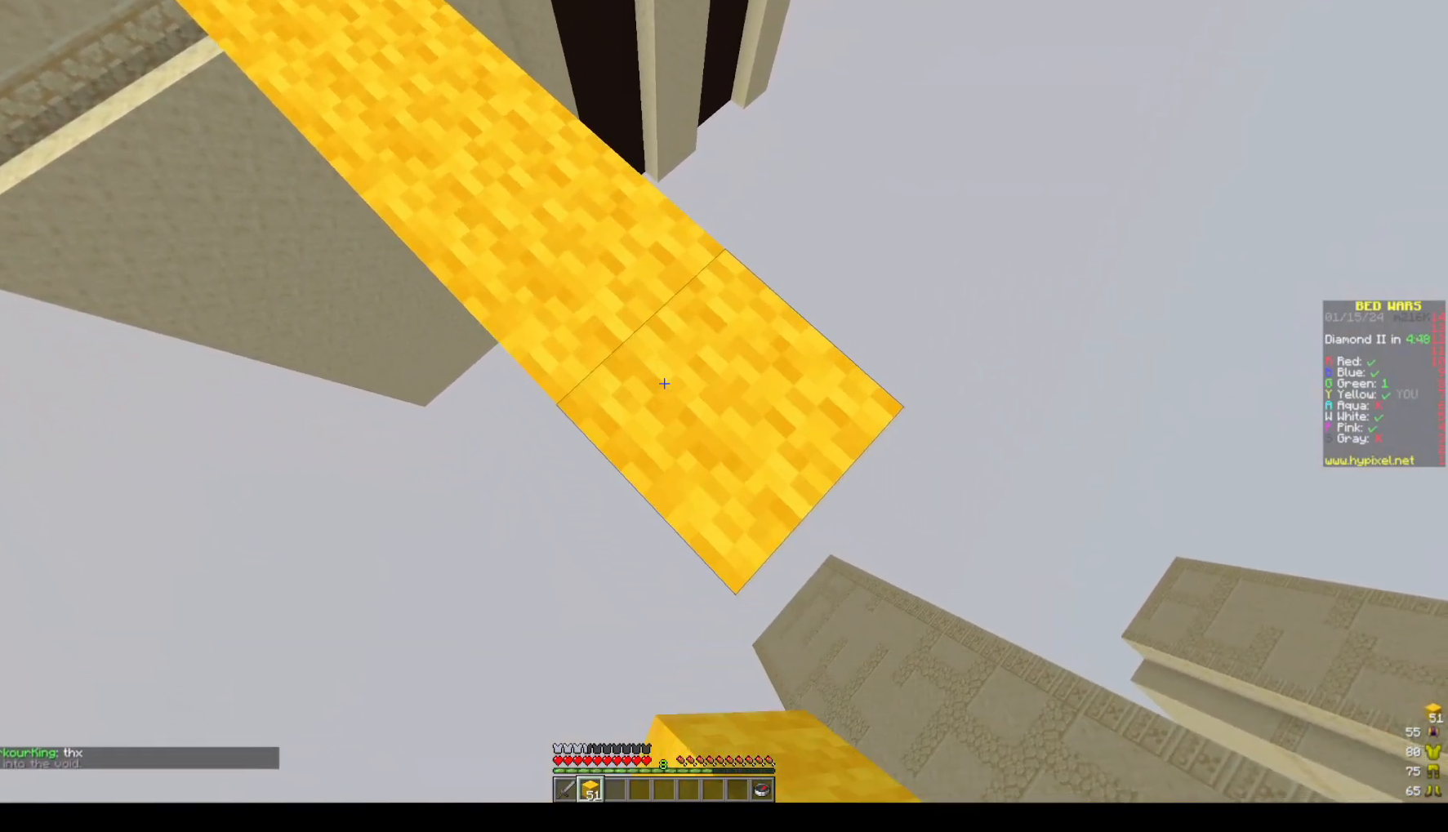
{"keys": ["d", "s"], "mouse": [], "events": []}
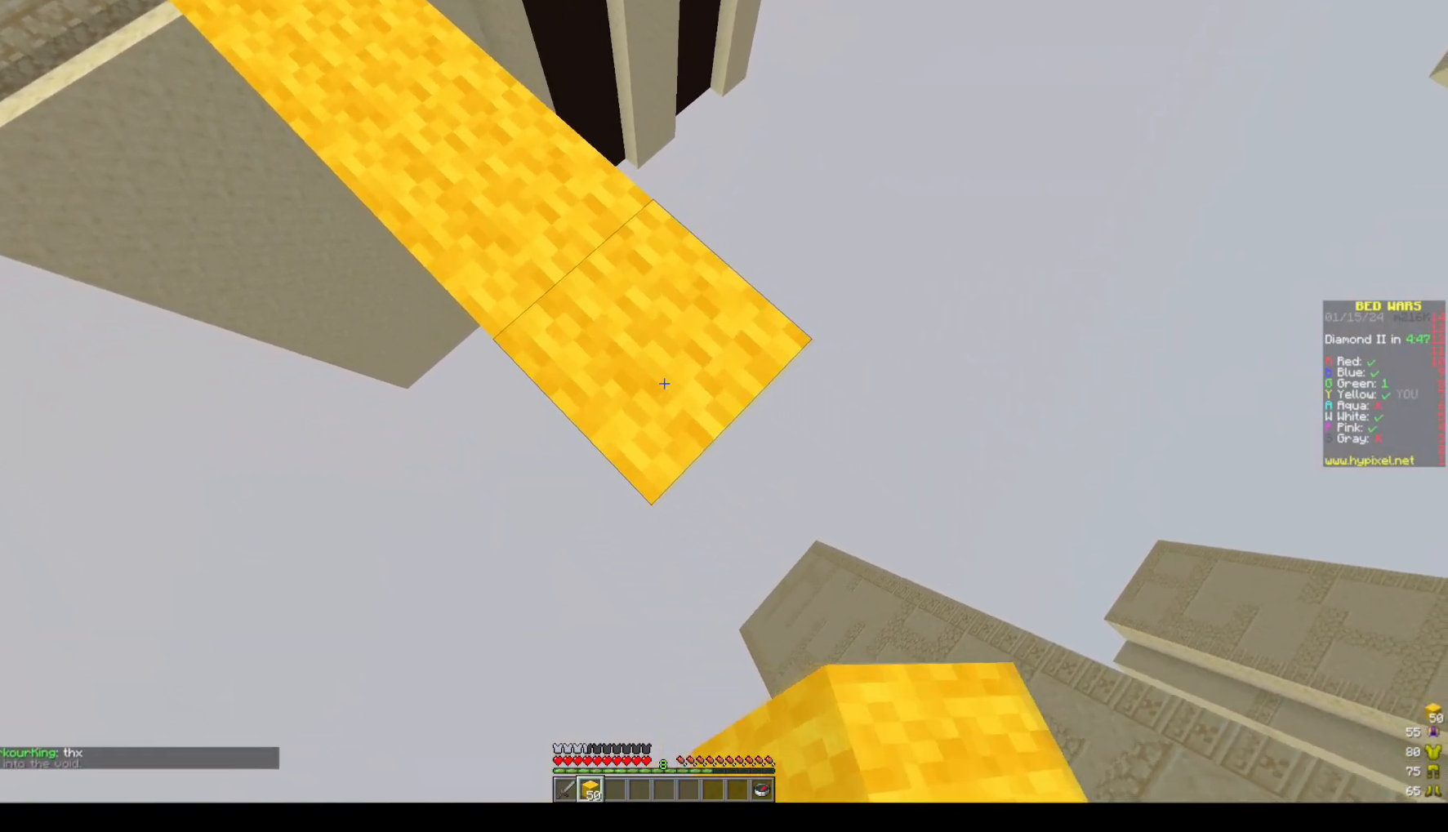
{"keys": ["d", "s"], "mouse": [], "events": []}
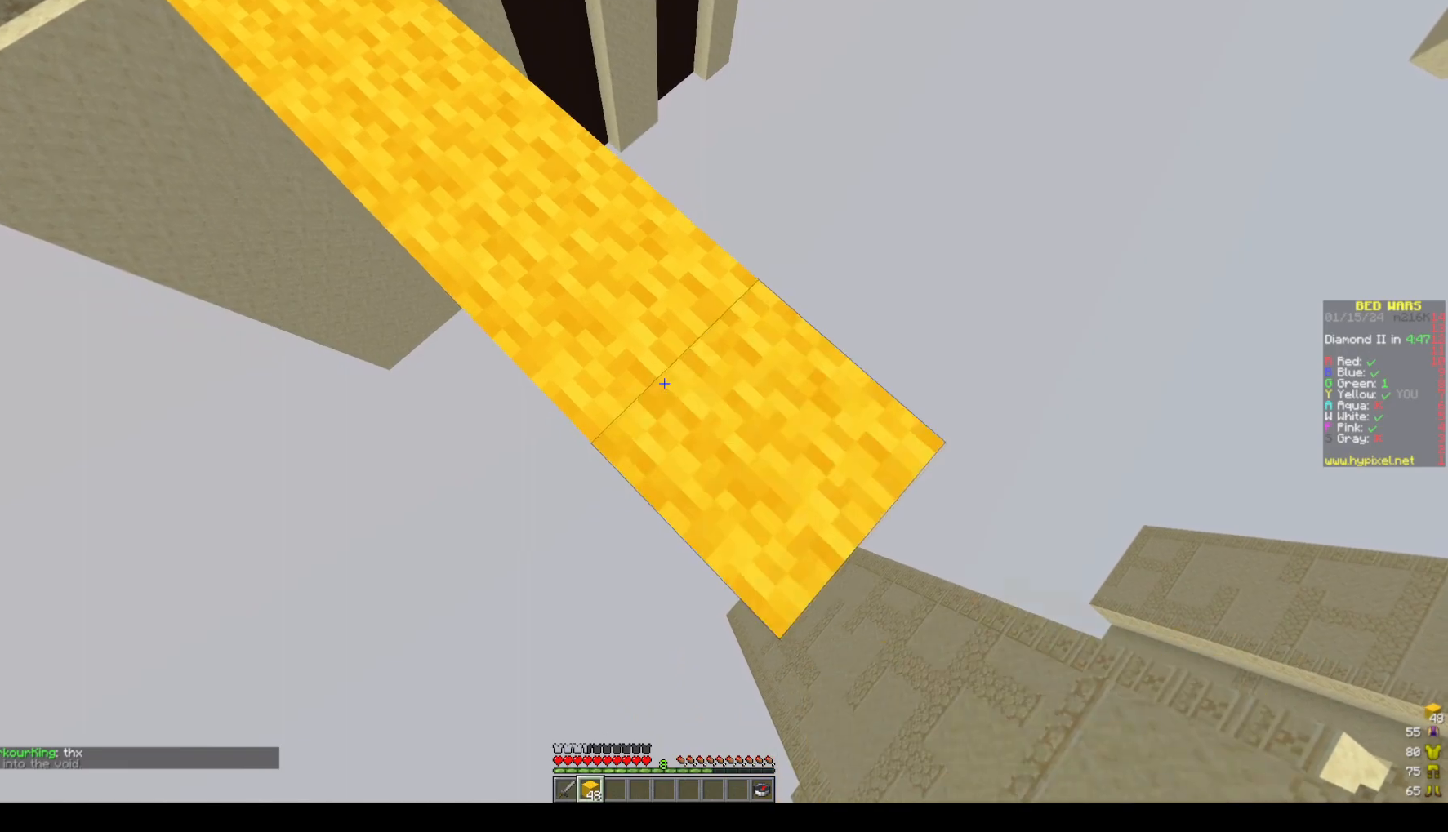
{"keys": ["d", "s"], "mouse": ["right"], "events": [[300, "mouse_right", "down"], [400, "mouse_right", "up"], [467, "mouse_right", "down"]]}
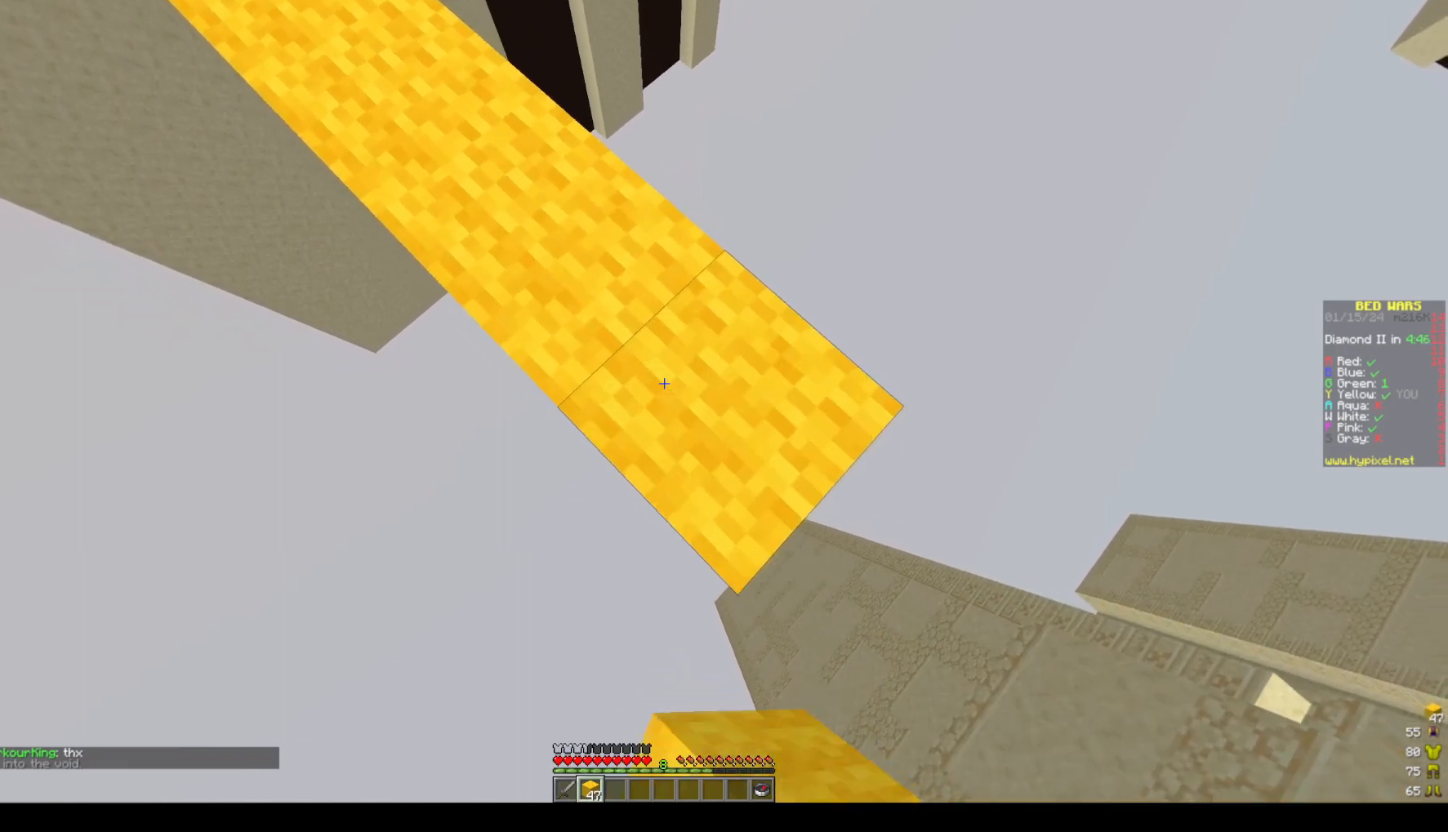
{"keys": ["d", "s"], "mouse": []}
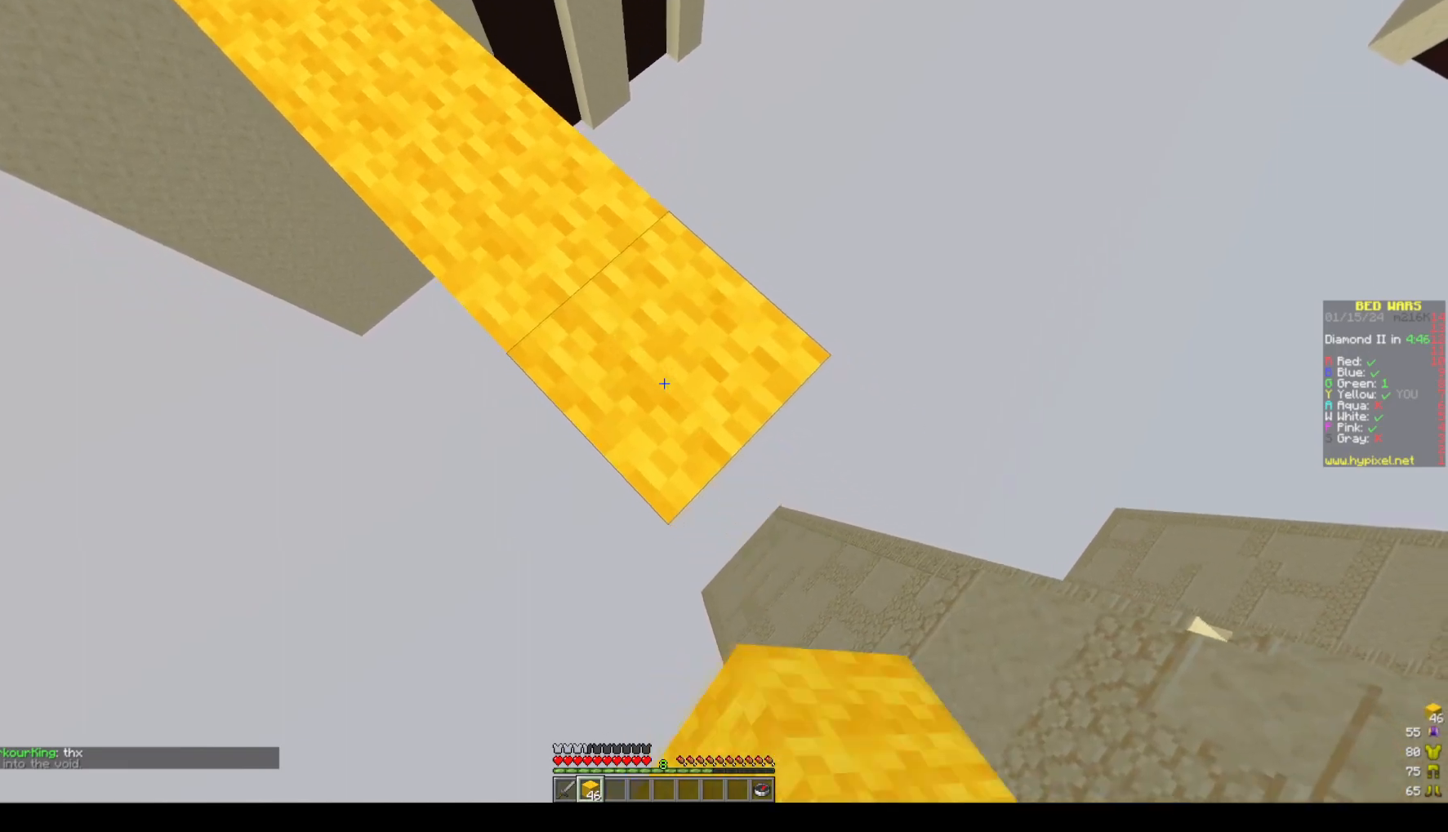
{"keys": ["d", "s"], "mouse": ["right"], "events": [[250, "mouse_right", "down"], [350, "mouse_right", "up"], [417, "mouse_right", "down"]]}
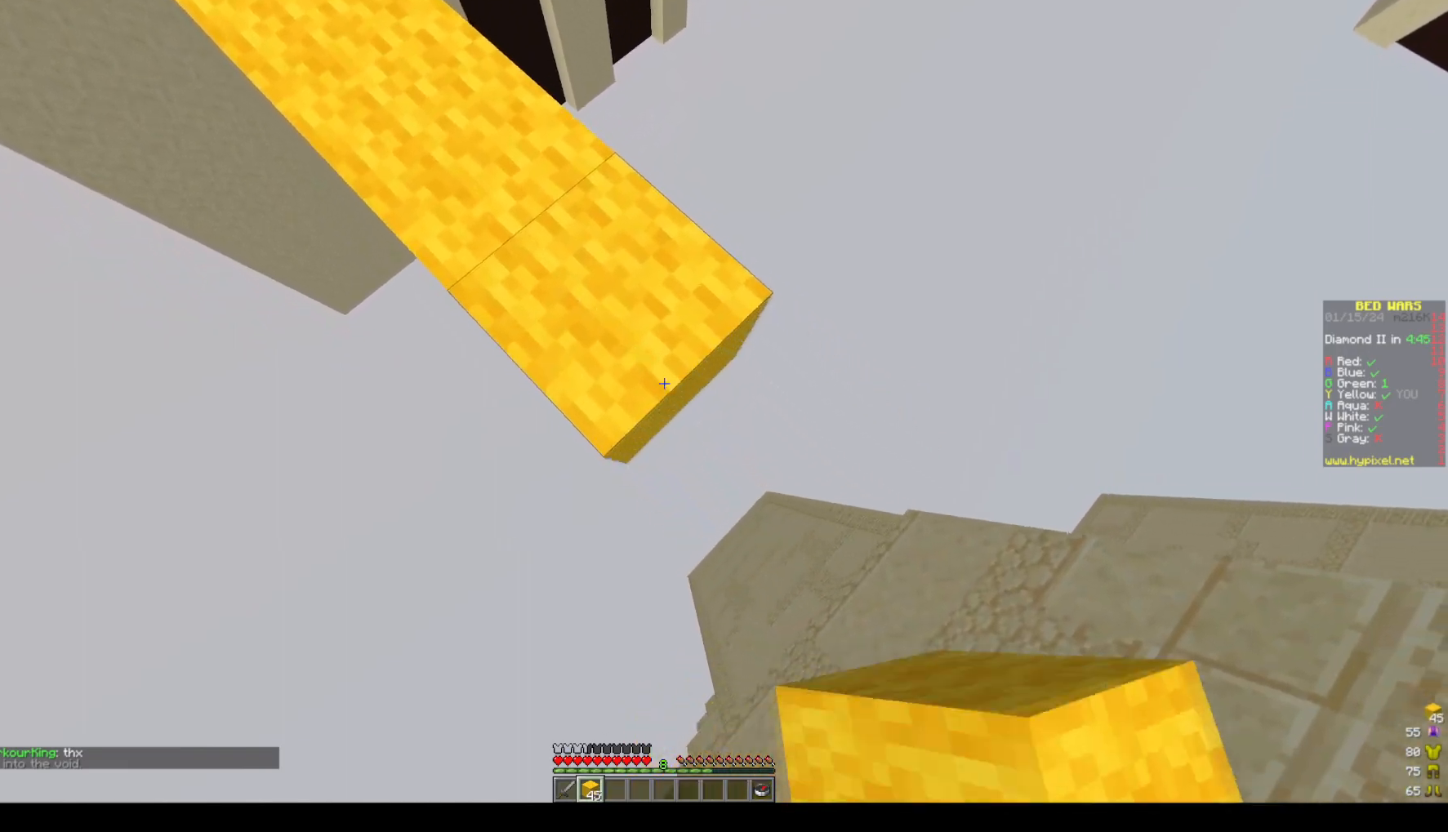
{"keys": ["s"], "mouse": [], "events": [[17, "mouse_right", "up"], [267, "d", "up"], [267, "s", "up"], [317, "s", "down"], [333, "a", "down"], [467, "a", "up"]]}
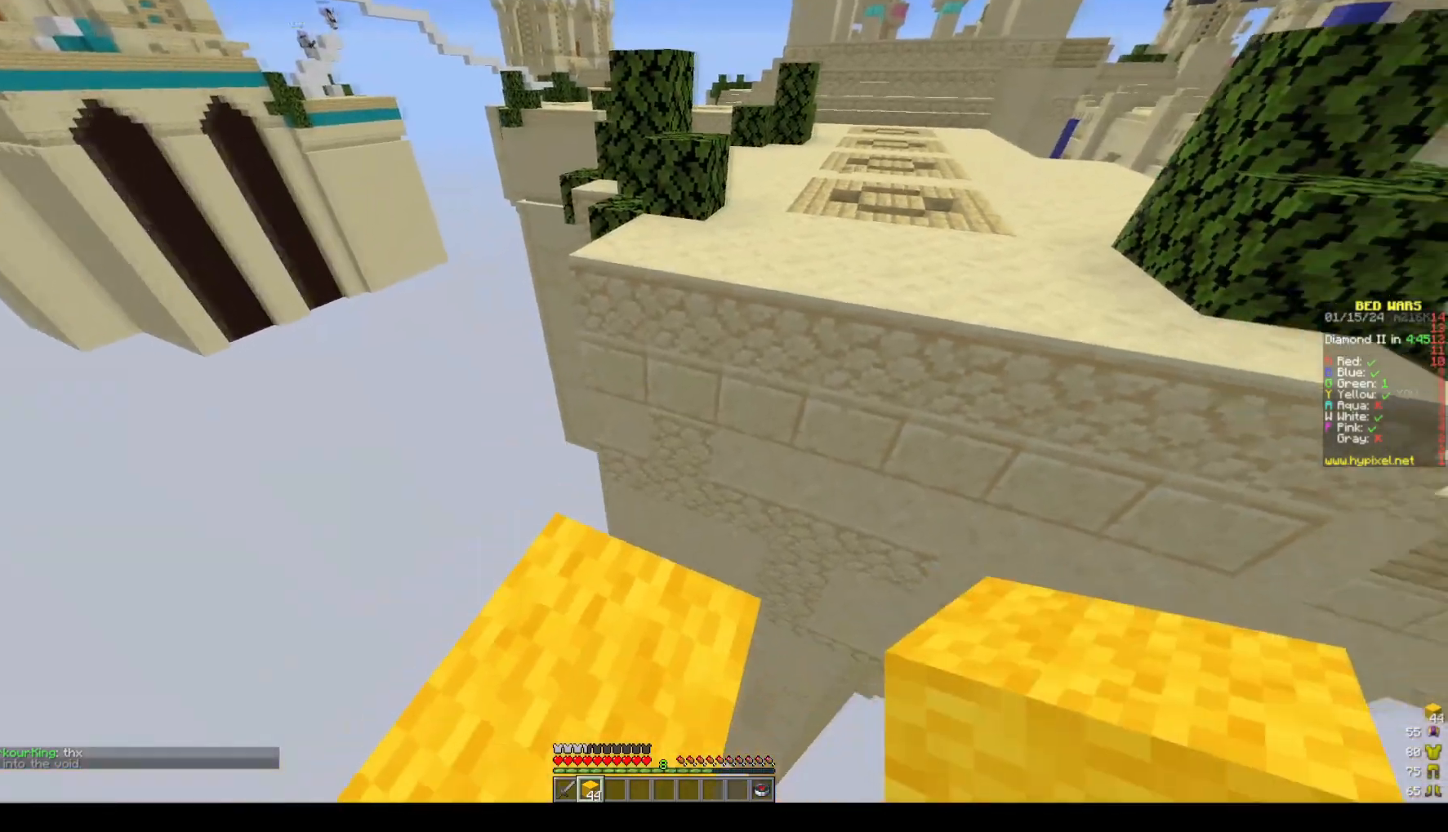
{"keys": ["space", "w"], "mouse": ["right"], "events": [[150, "s", "up"], [150, "w", "down"], [400, "mouse_right", "down"], [400, "space", "down"]]}
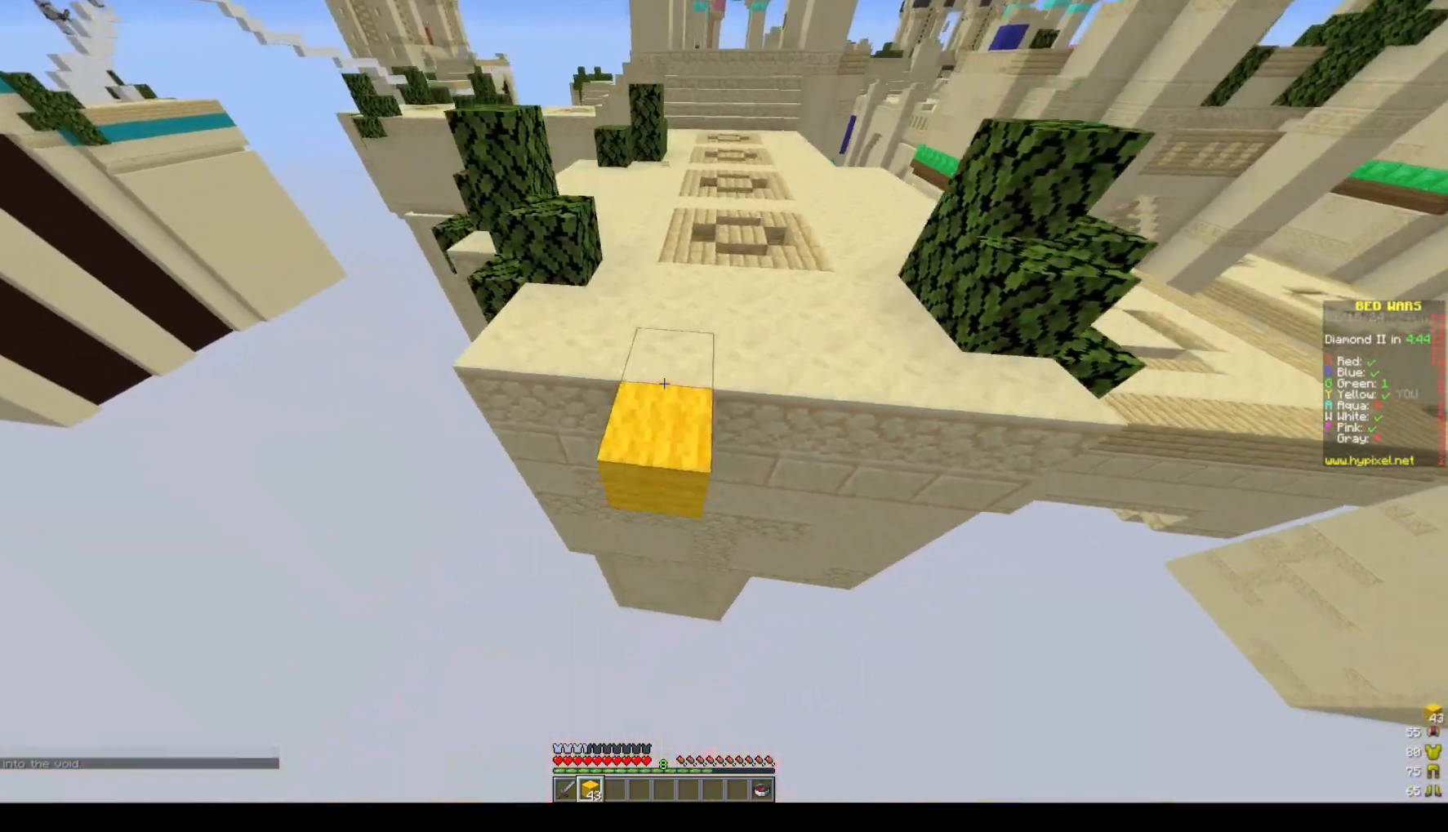
{"keys": ["space", "w"], "mouse": [], "events": [[117, "mouse_right", "up"], [150, "space", "up"], [333, "space", "down"]]}
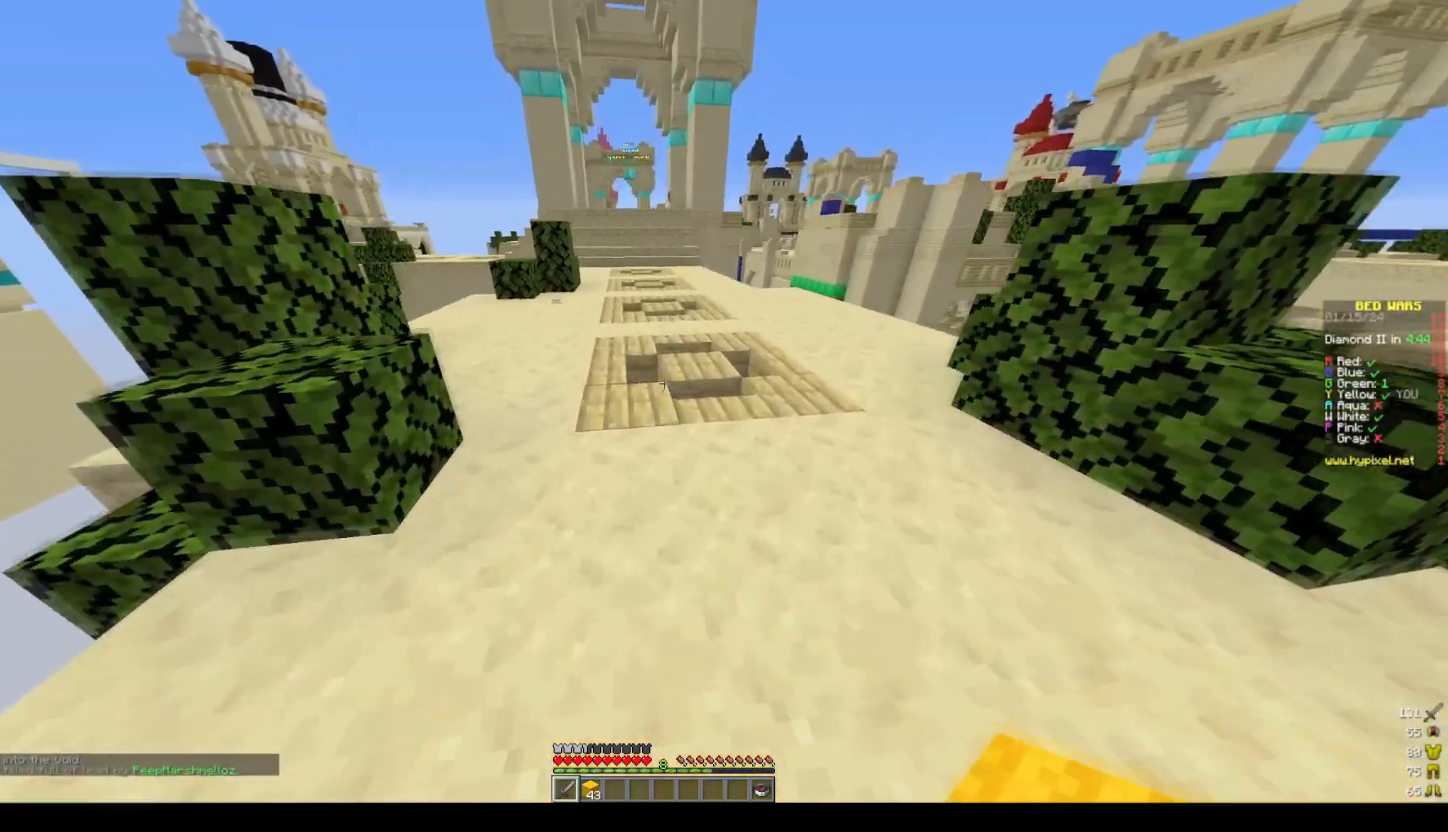
{"keys": ["space", "w"], "mouse": [], "events": []}
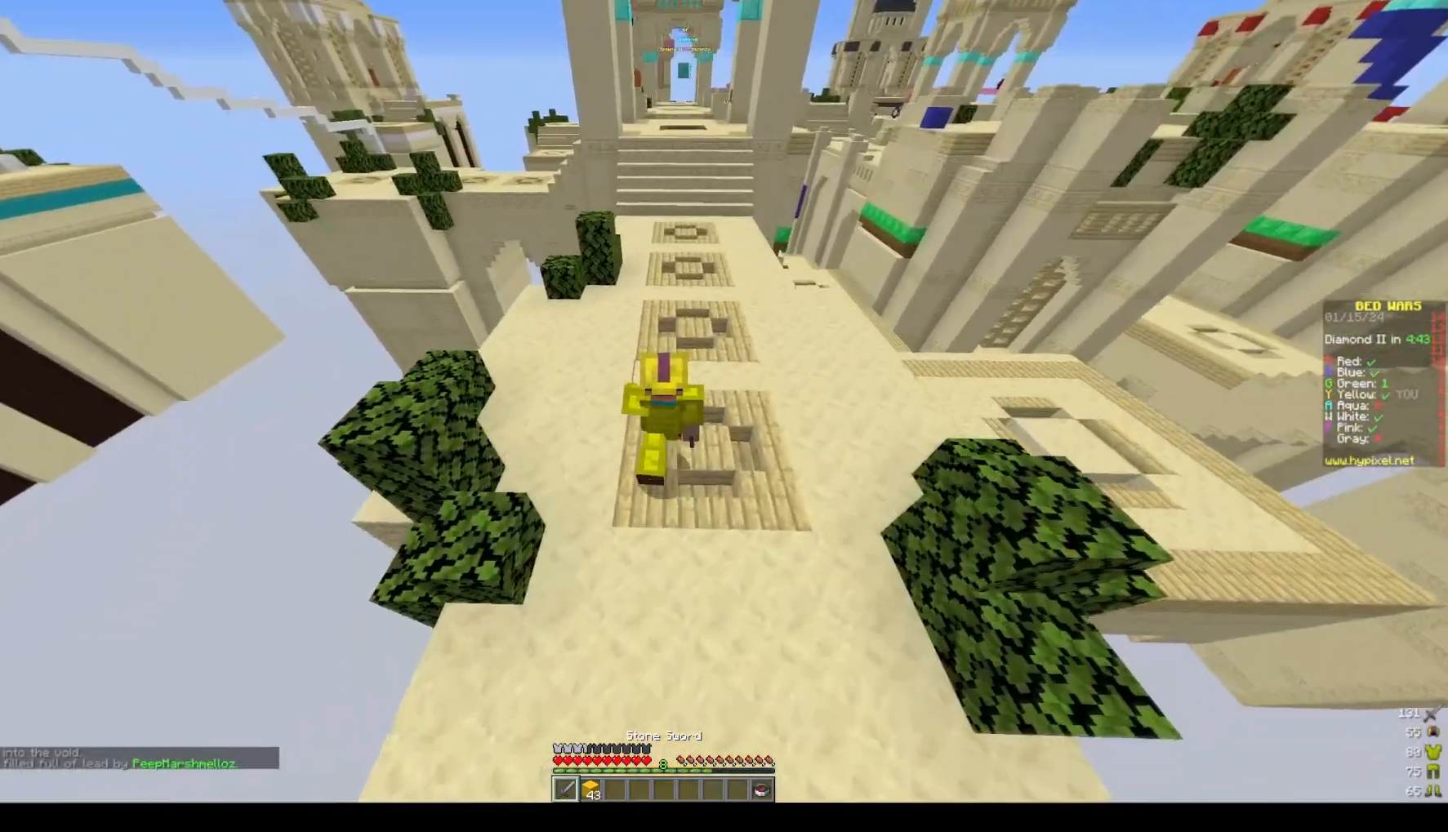
{"keys": ["w"], "mouse": [], "events": [[467, "space", "up"]]}
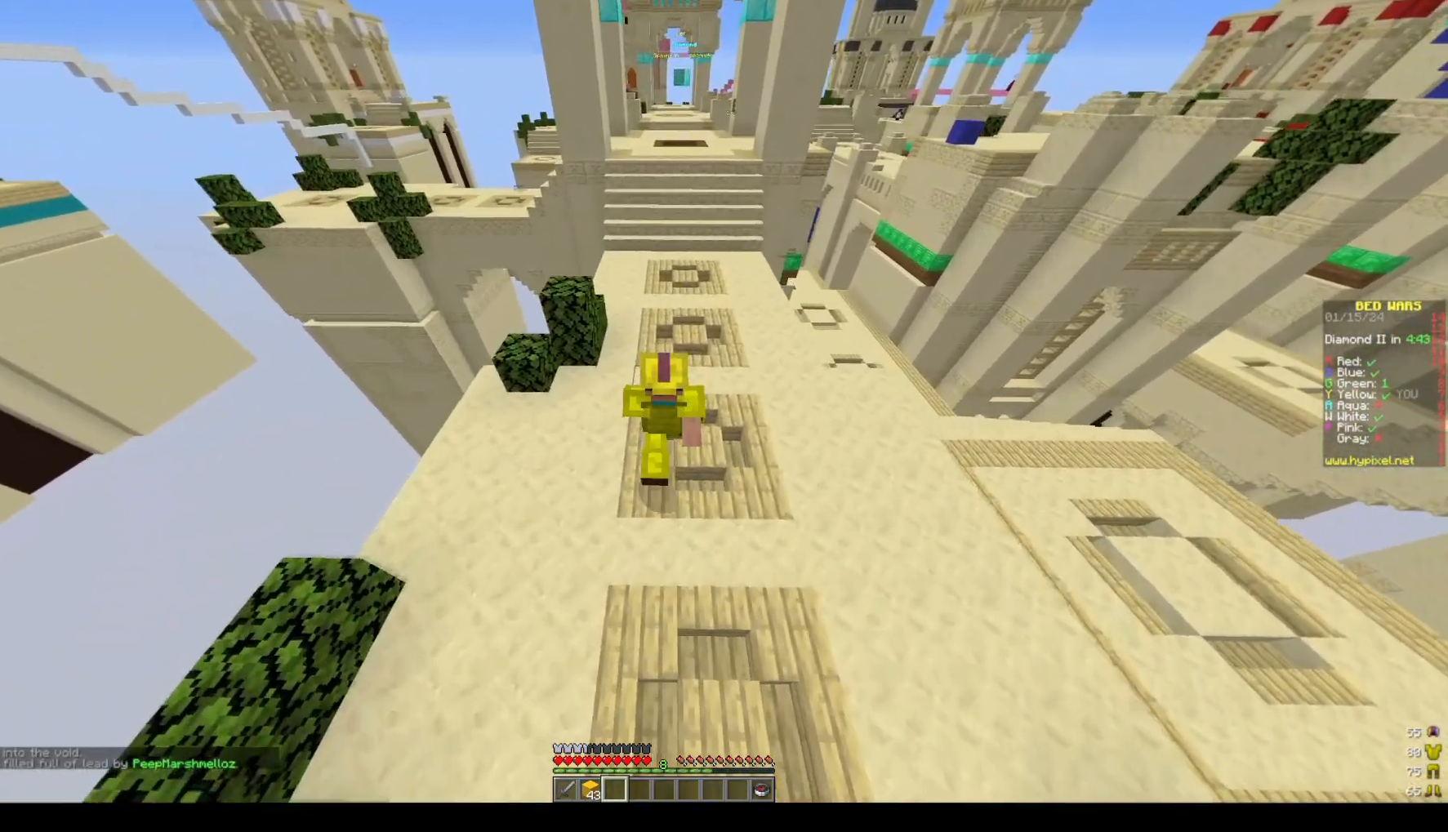
{"keys": ["space", "w"], "mouse": [], "events": [[17, "space", "down"]]}
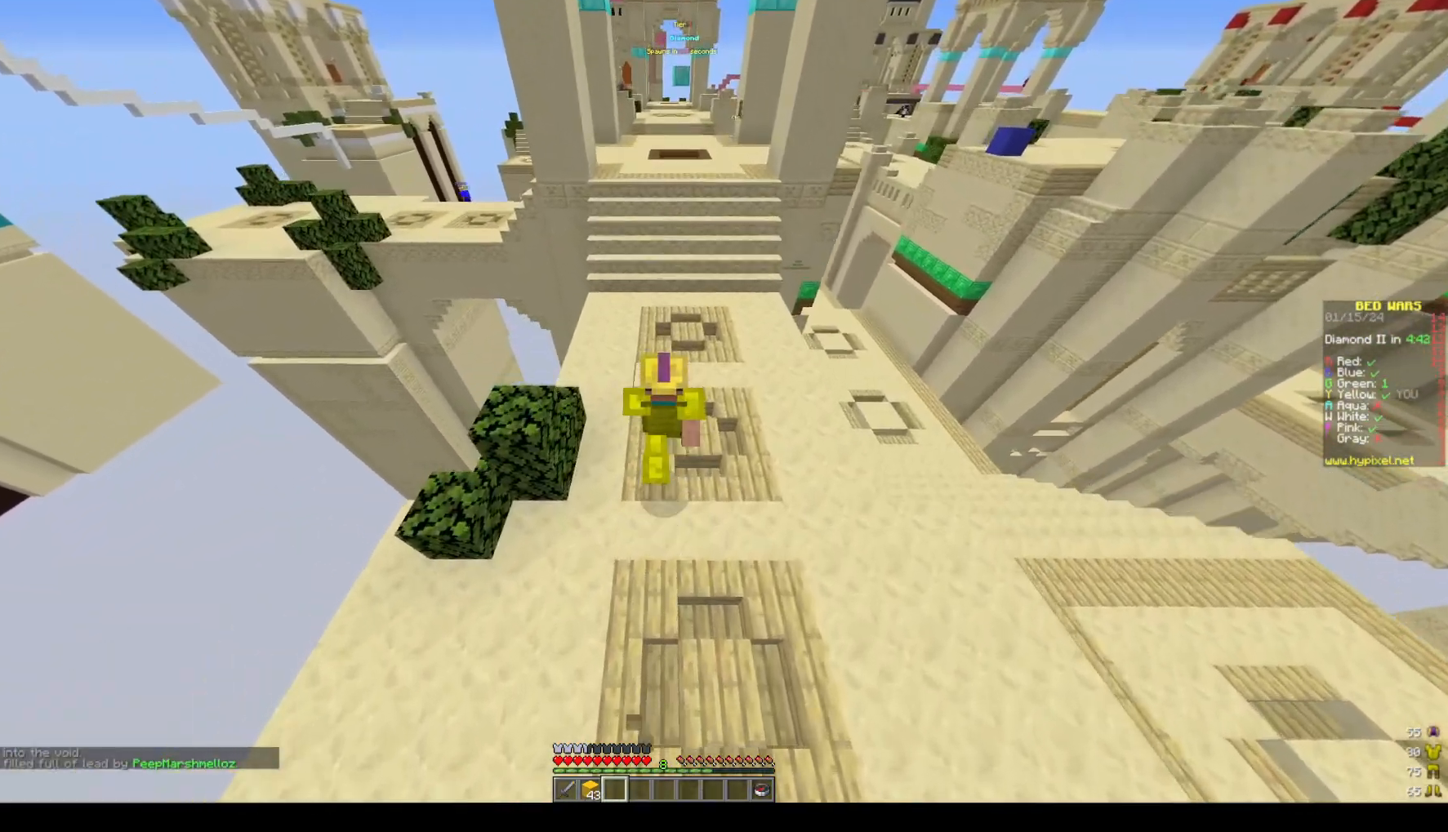
{"keys": ["space", "w"], "mouse": [], "events": []}
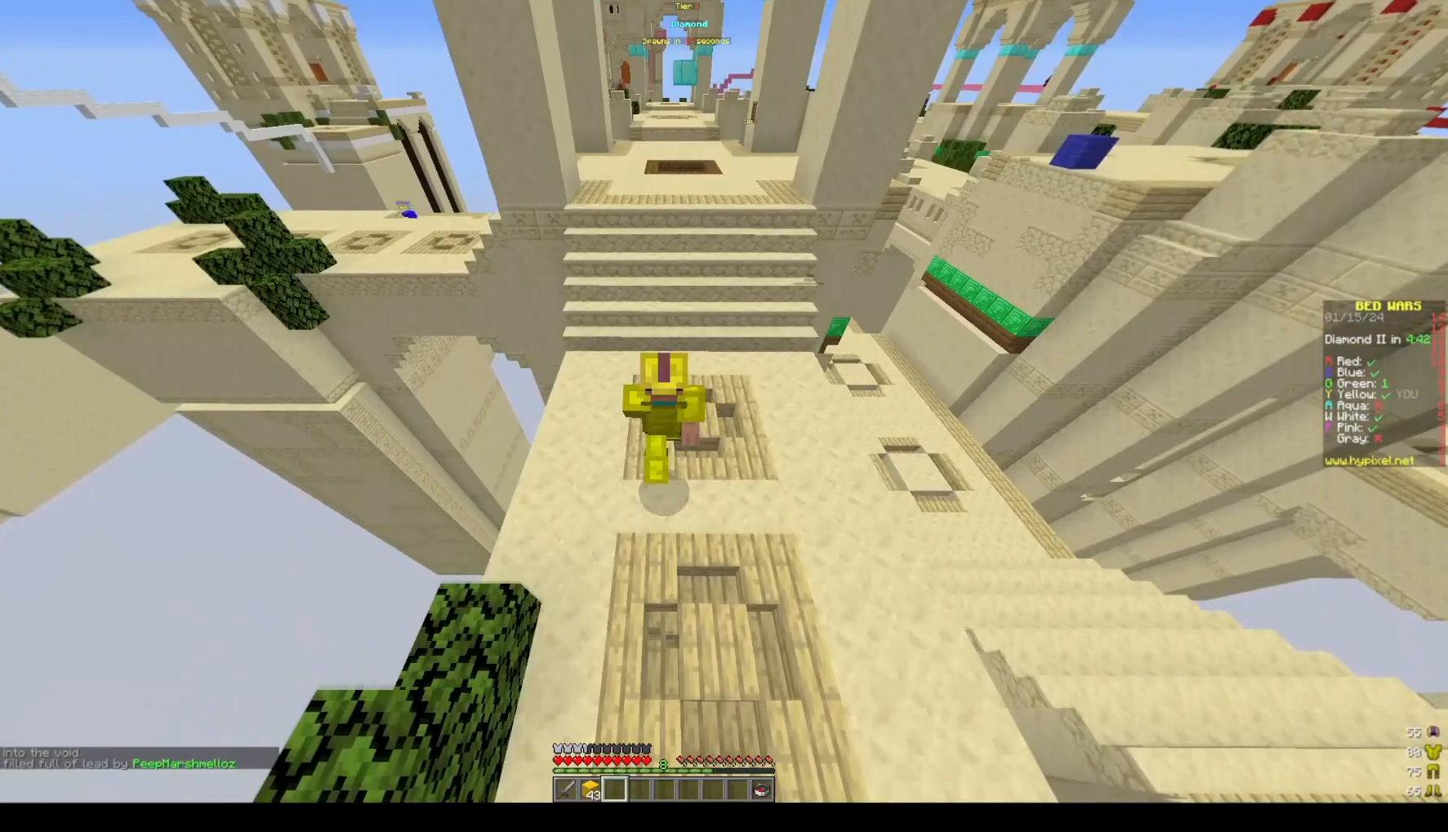
{"keys": ["w"], "mouse": [], "events": [[167, "space", "up"]]}
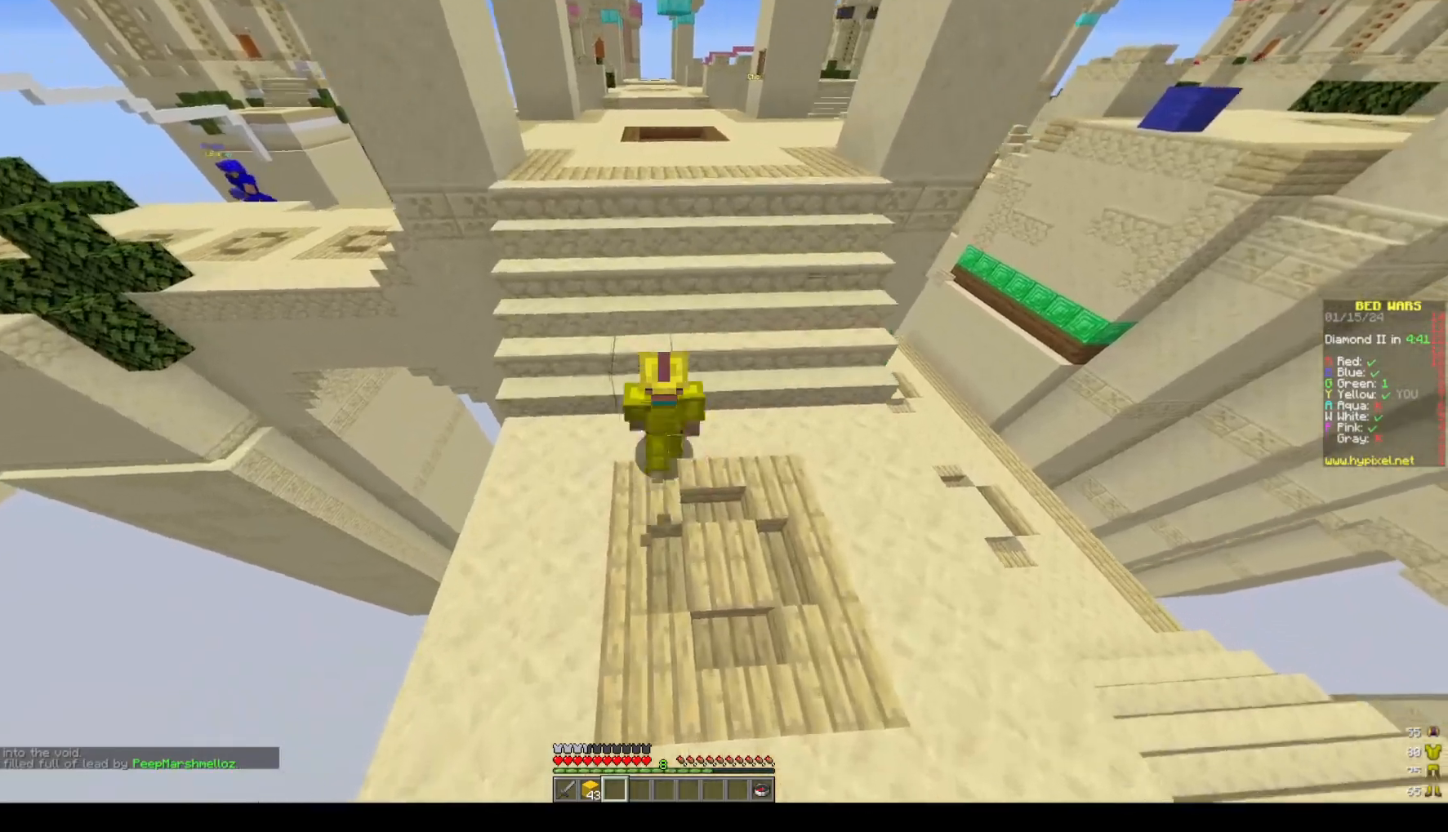
{"keys": ["space", "w"], "mouse": ["left"], "events": [[383, "space", "down"], [450, "mouse_left", "down"]]}
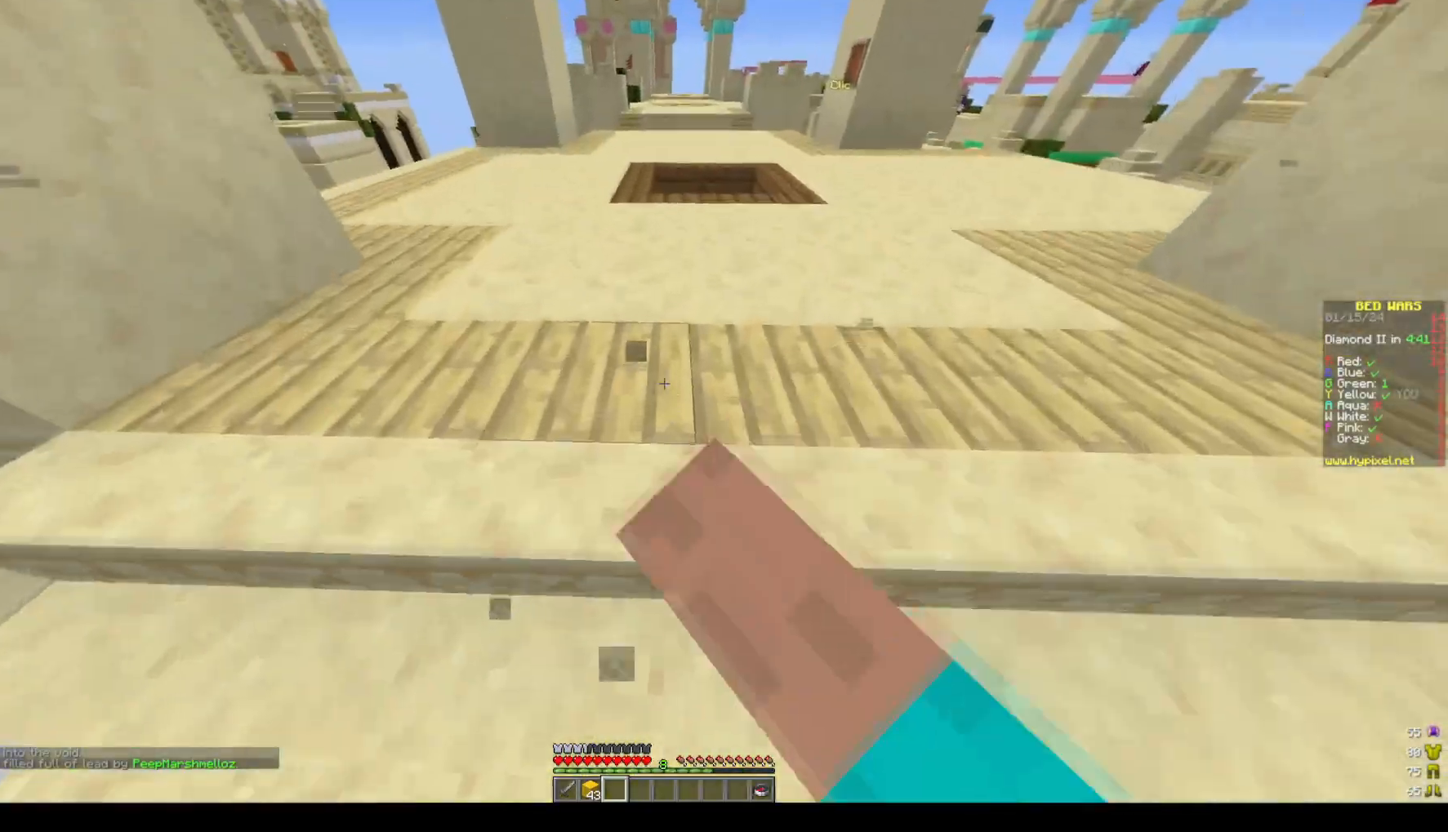
{"keys": ["space", "w"], "mouse": [], "events": [[50, "d", "down"], [50, "mouse_left", "up"], [200, "space", "up"], [250, "space", "down"], [417, "d", "up"]]}
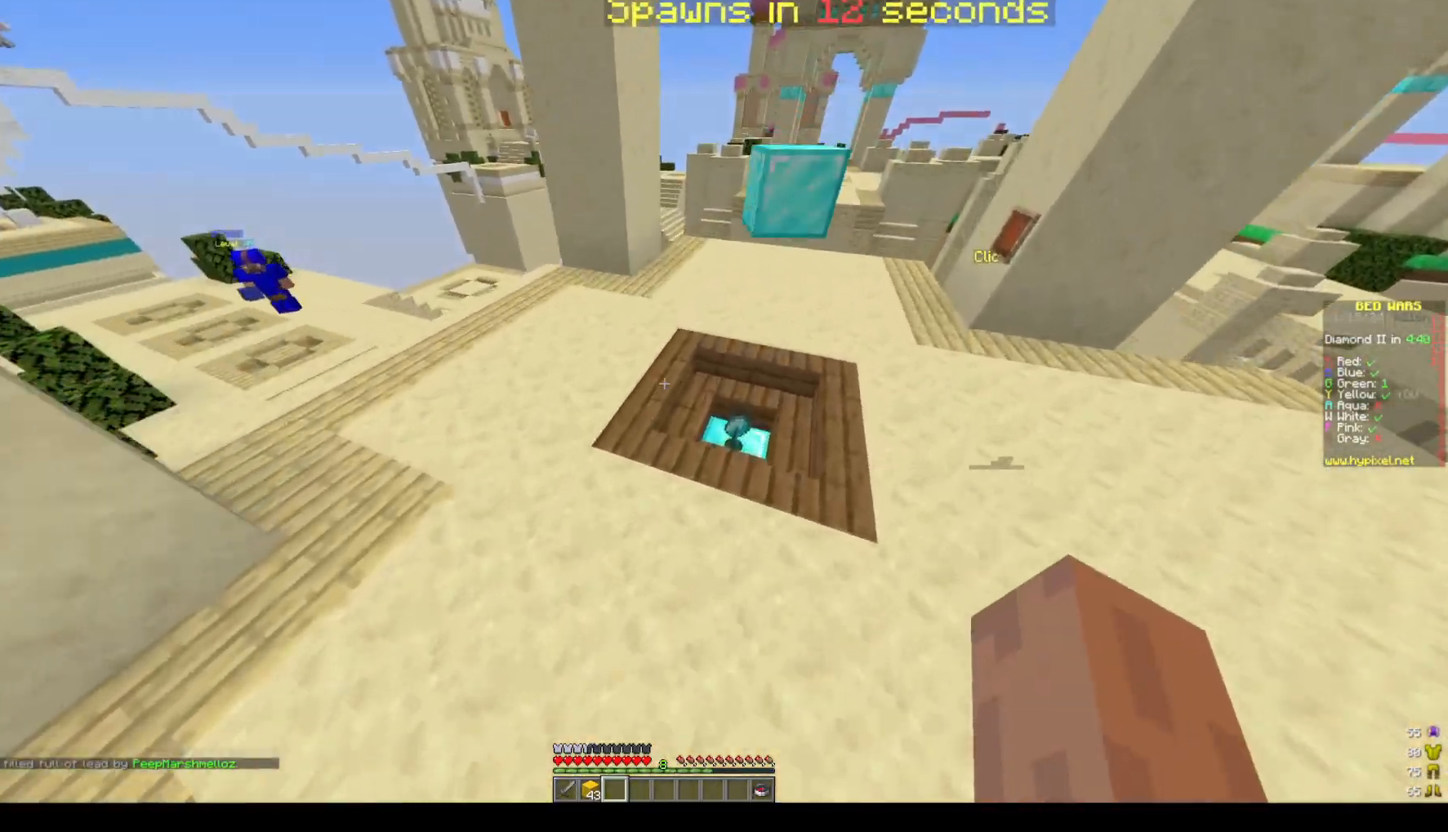
{"keys": ["w"], "mouse": [], "events": [[17, "d", "down"], [117, "space", "up"], [383, "d", "up"]]}
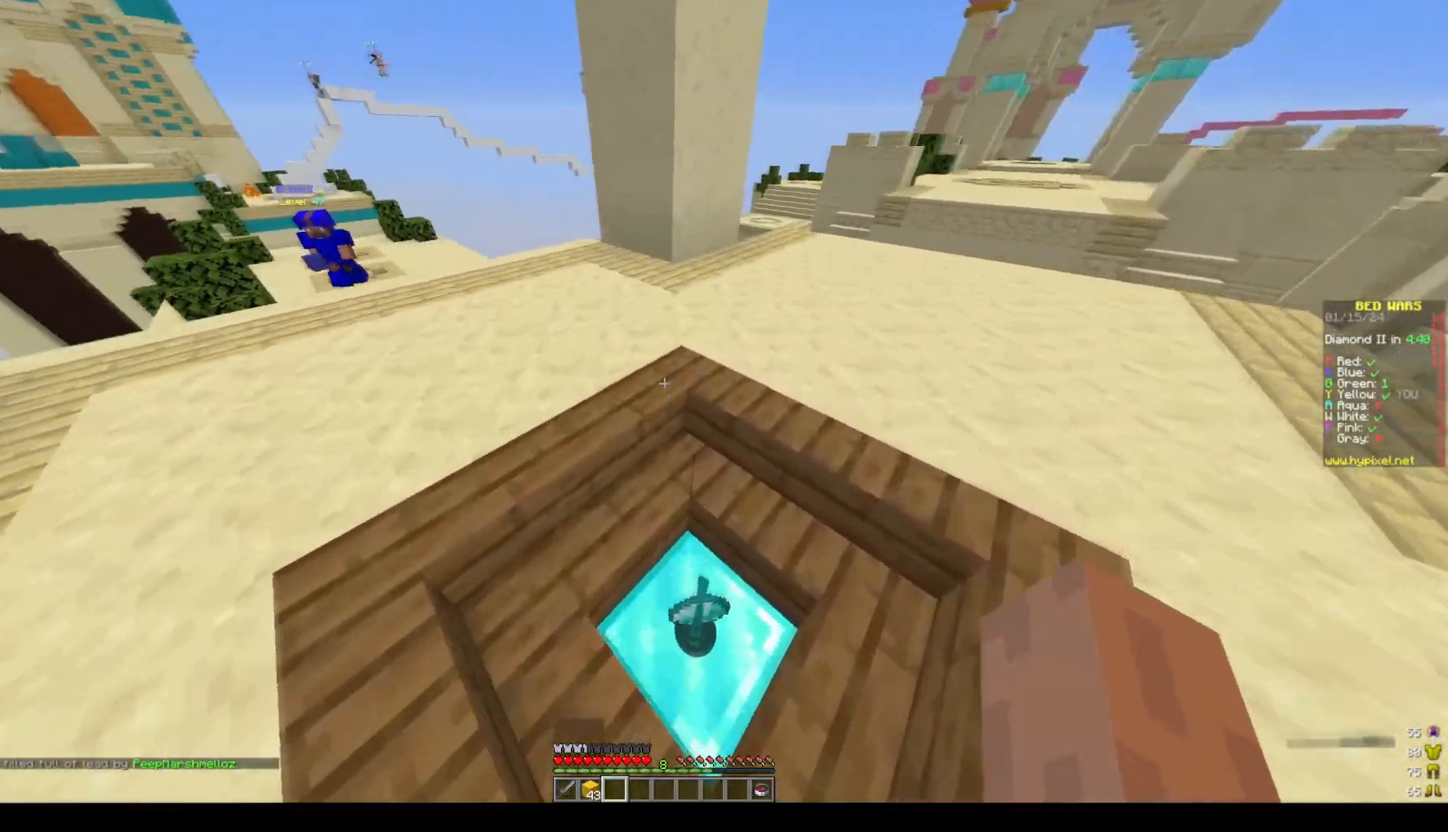
{"keys": ["w"], "mouse": [], "events": [[200, "a", "down"], [400, "a", "up"]]}
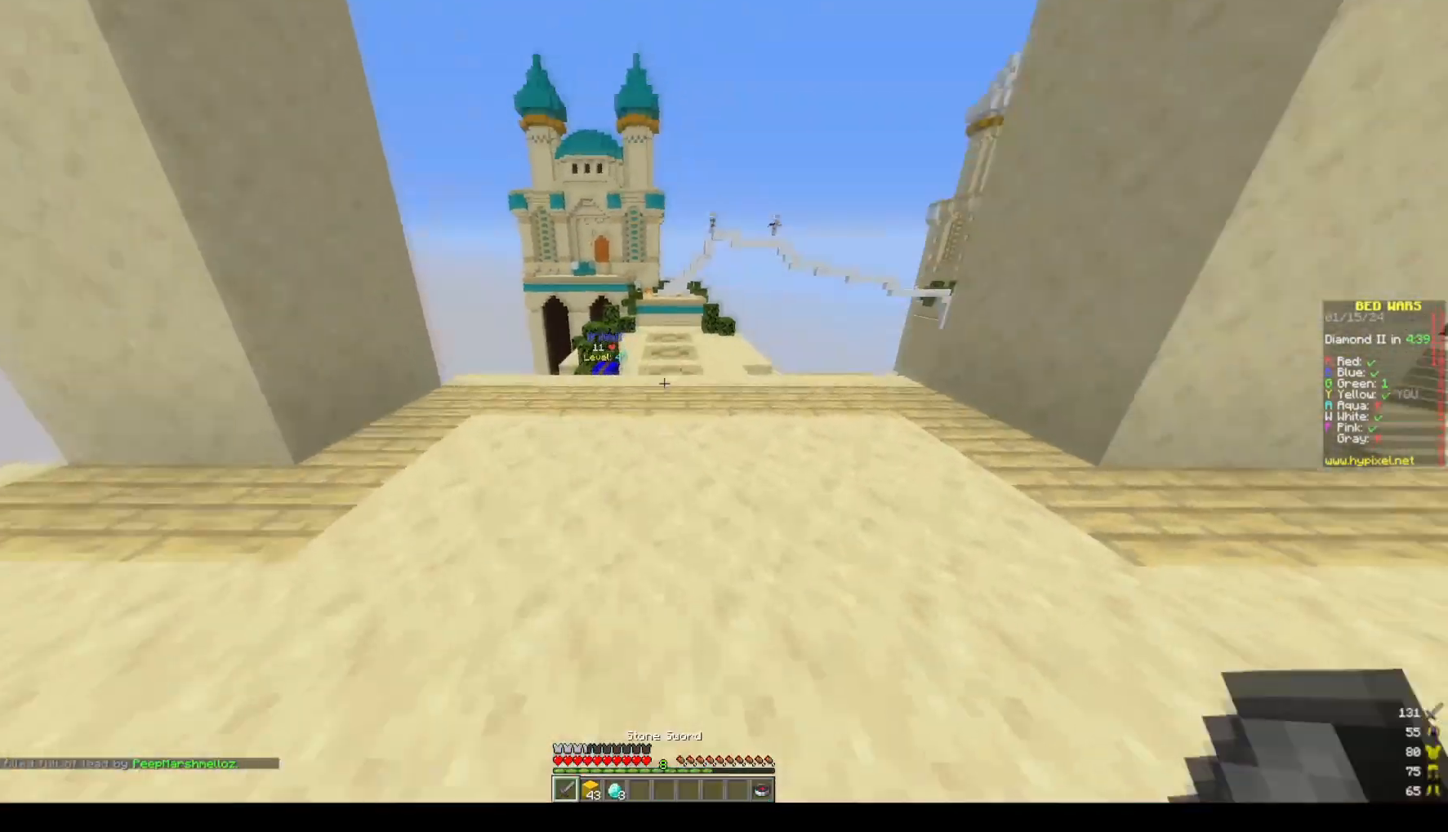
{"keys": ["a", "w"], "mouse": [], "events": [[67, "mouse_left", "down"], [117, "a", "down"], [167, "mouse_left", "up"], [217, "mouse_left", "down"], [317, "mouse_left", "up"]]}
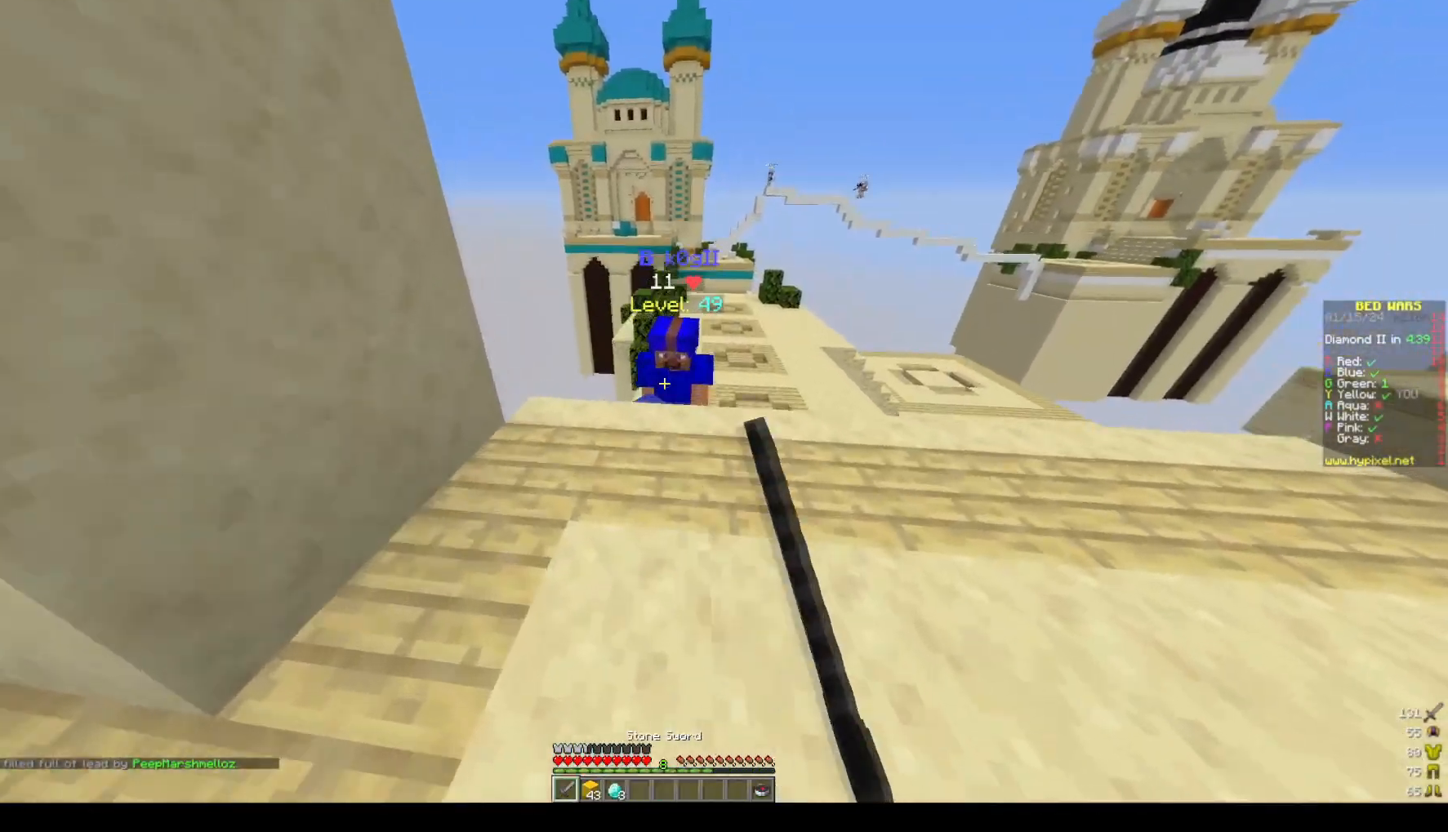
{"keys": ["a", "w"], "mouse": [], "events": [[33, "a", "up"], [133, "a", "down"], [133, "mouse_left", "down"], [250, "mouse_left", "up"]]}
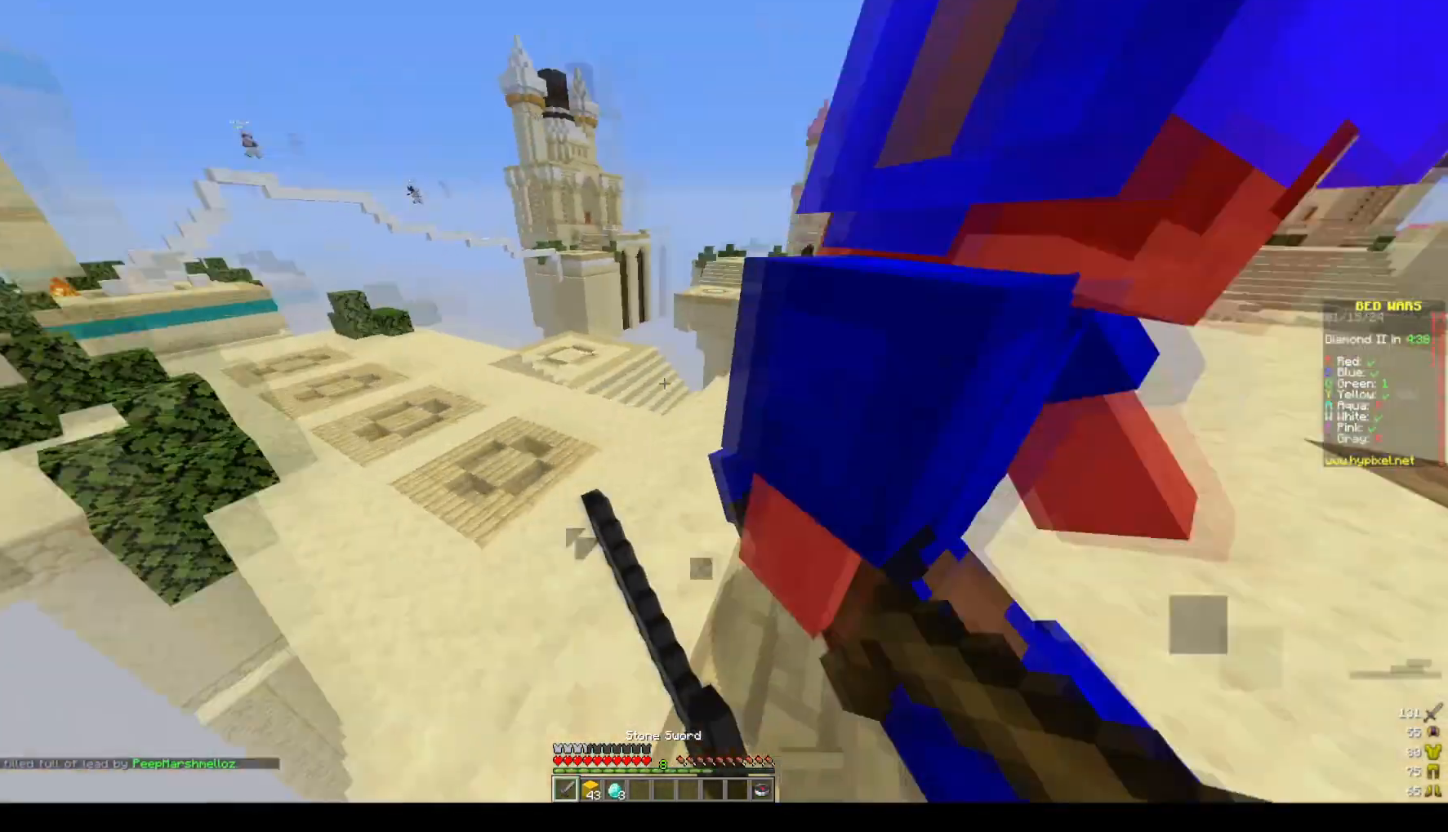
{"keys": ["d", "w"], "mouse": ["left"]}
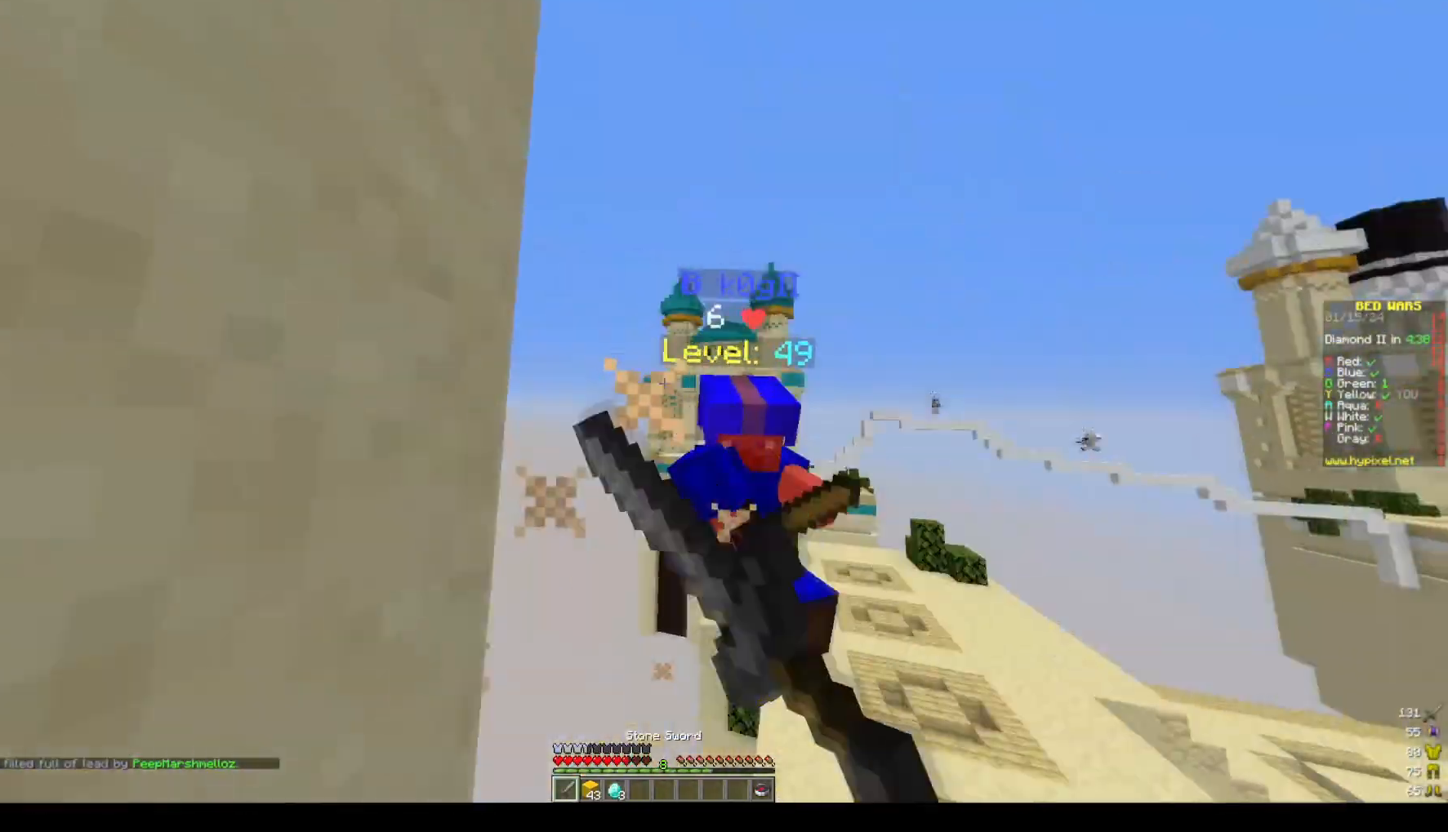
{"keys": ["d", "w"], "mouse": [], "events": [[17, "mouse_left", "up"], [383, "d", "up"], [433, "d", "down"]]}
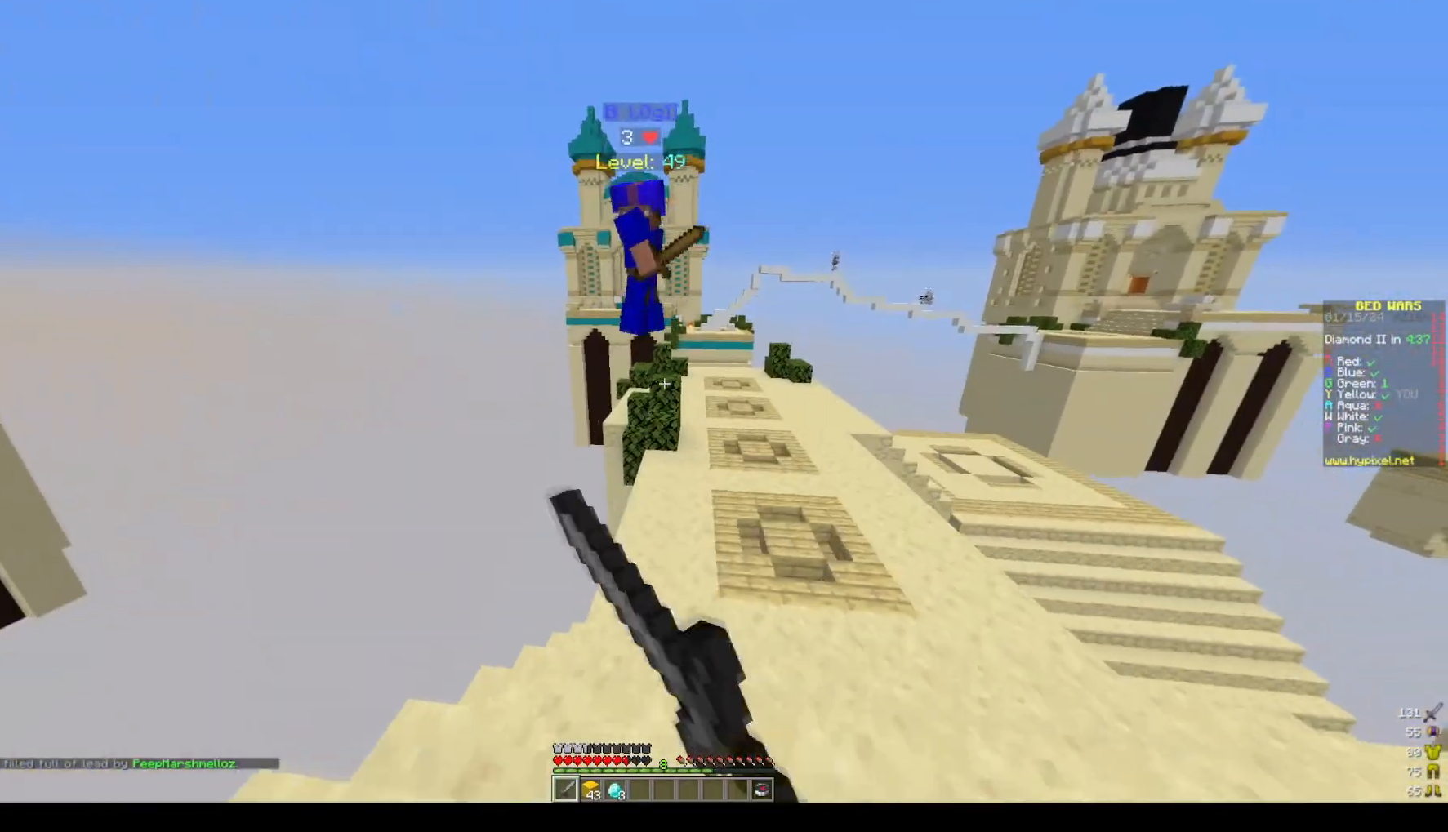
{"keys": ["a", "w"], "mouse": [], "events": [[300, "d", "up"], [300, "mouse_left", "down"], [400, "a", "down"], [400, "mouse_left", "up"]]}
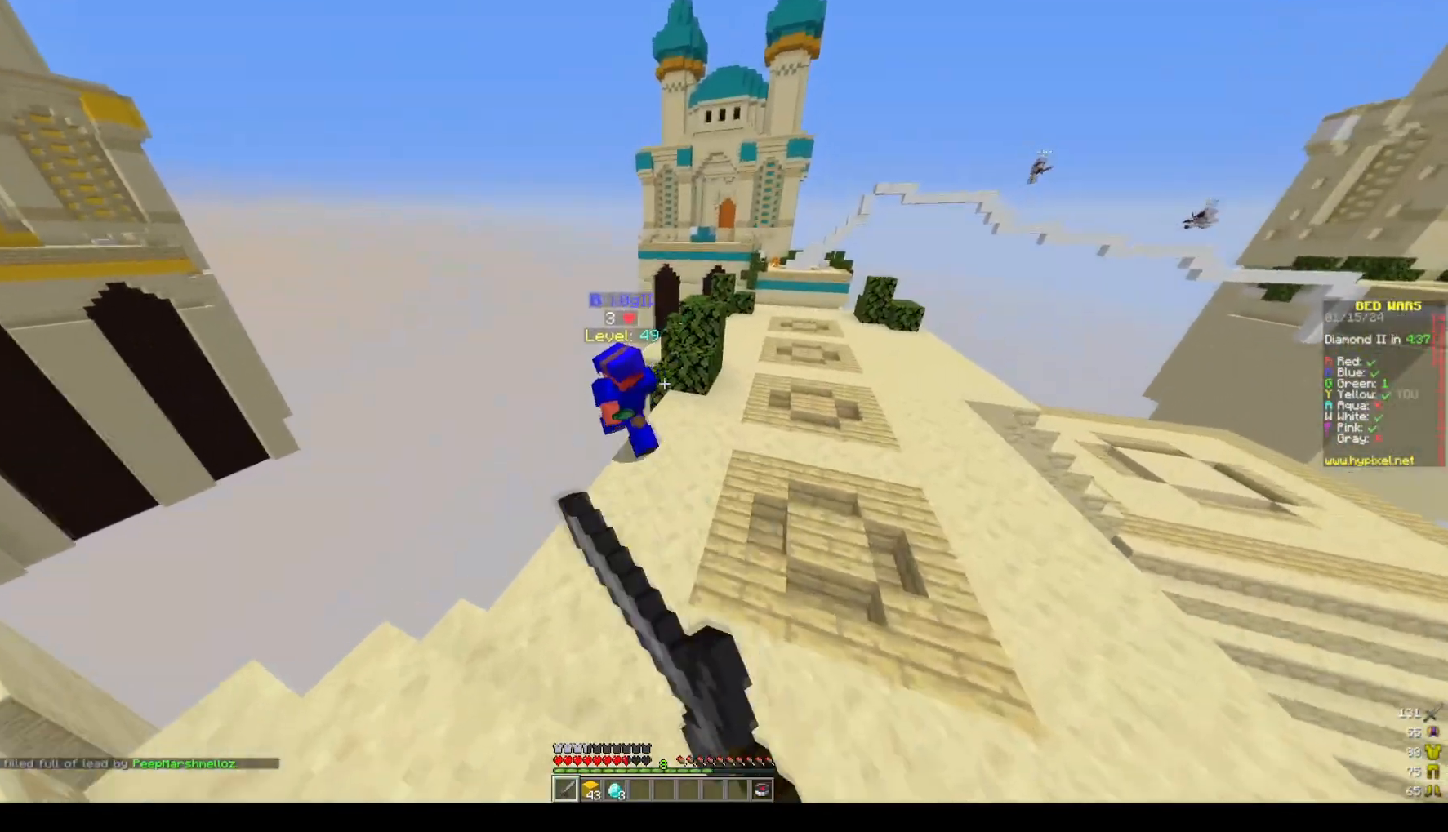
{"keys": ["w"], "mouse": [], "events": [[117, "a", "up"]]}